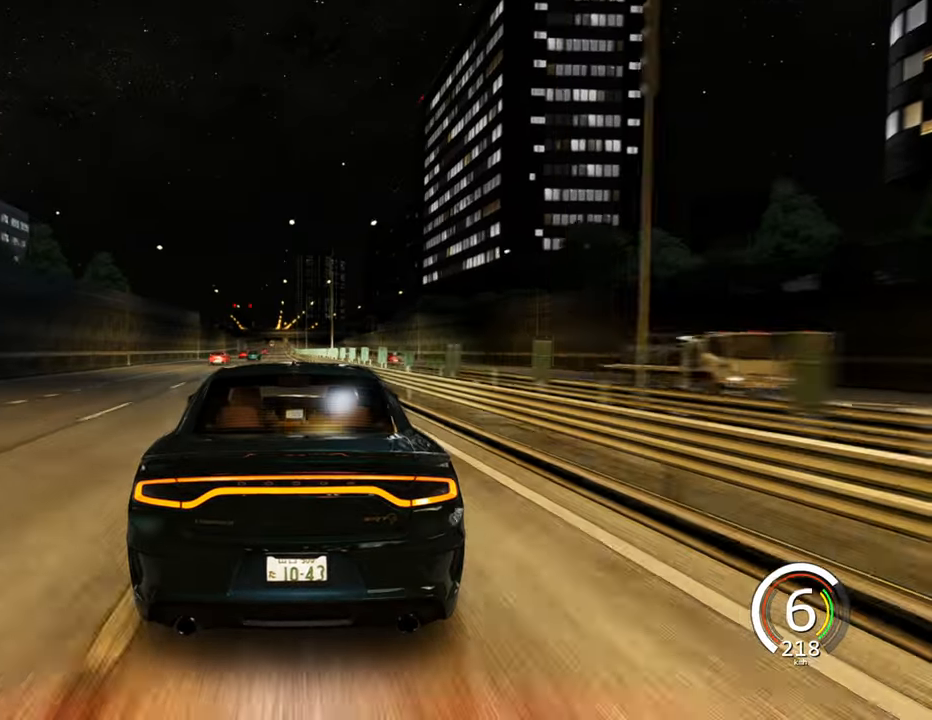
Gameplay with keyboard; each line is a JSON object with the keys held at the frame after it. "events" lists presses ("down") and releases ("up") of "a", "ctrl", "d", "e", "q", "s", "shift", "space" and "w" between this image and that frame as [ms after this image, input, new state], when the widget could be followed in between. No other keys are recorded. Mouse input is not recorded.
{"keys": ["a", "w"], "events": [[50, "a", "down"], [250, "a", "up"], [483, "a", "down"]]}
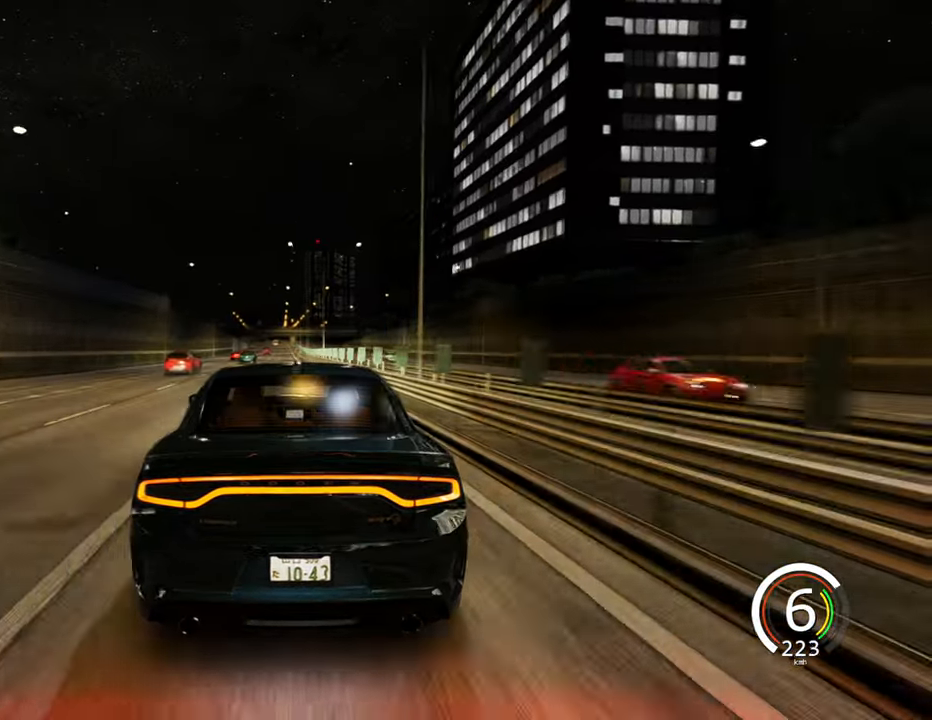
{"keys": ["w"], "events": [[216, "a", "up"]]}
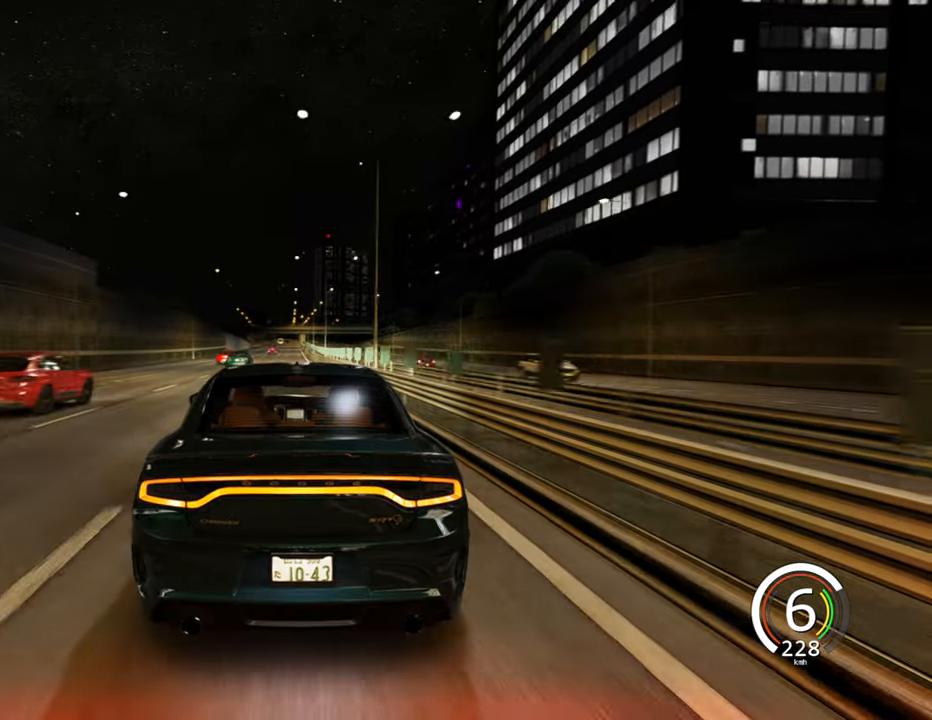
{"keys": ["w"], "events": [[317, "d", "down"], [417, "d", "up"]]}
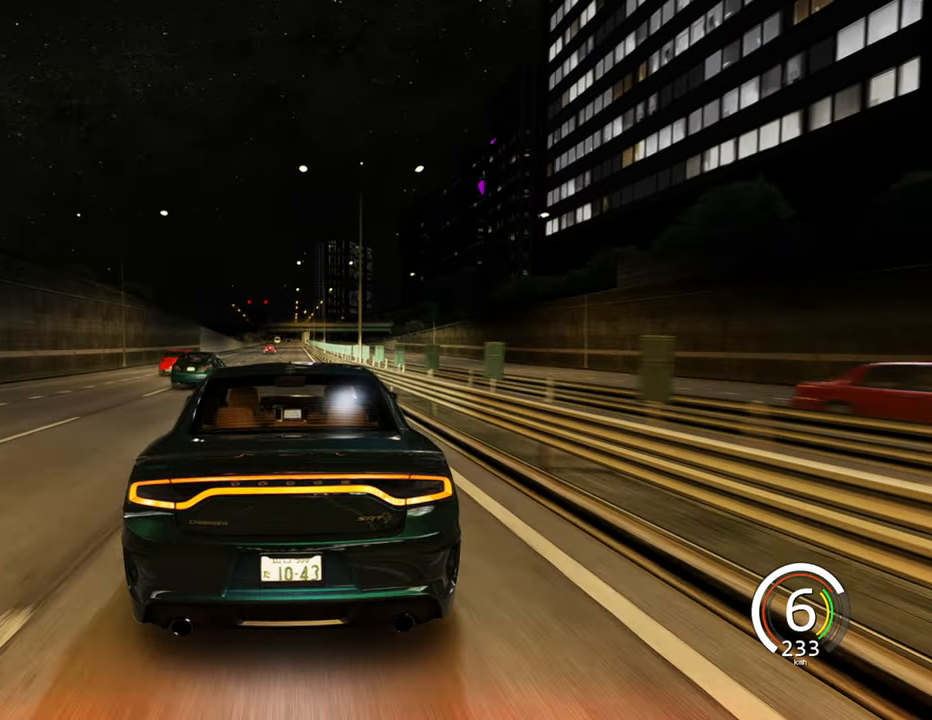
{"keys": ["w"], "events": []}
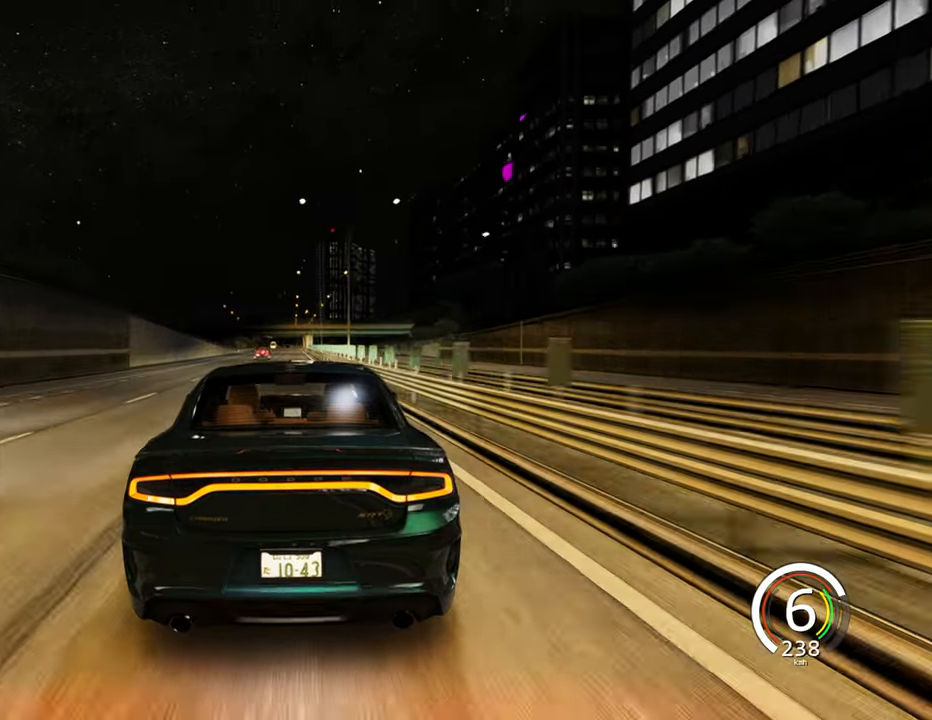
{"keys": ["w"], "events": []}
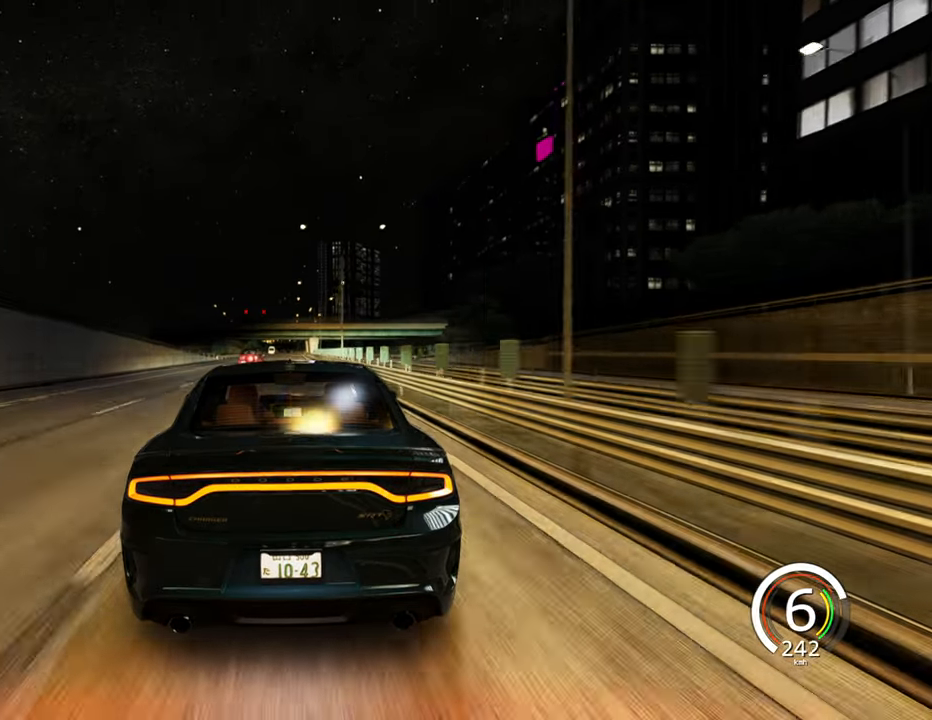
{"keys": ["d", "w"], "events": [[483, "d", "down"]]}
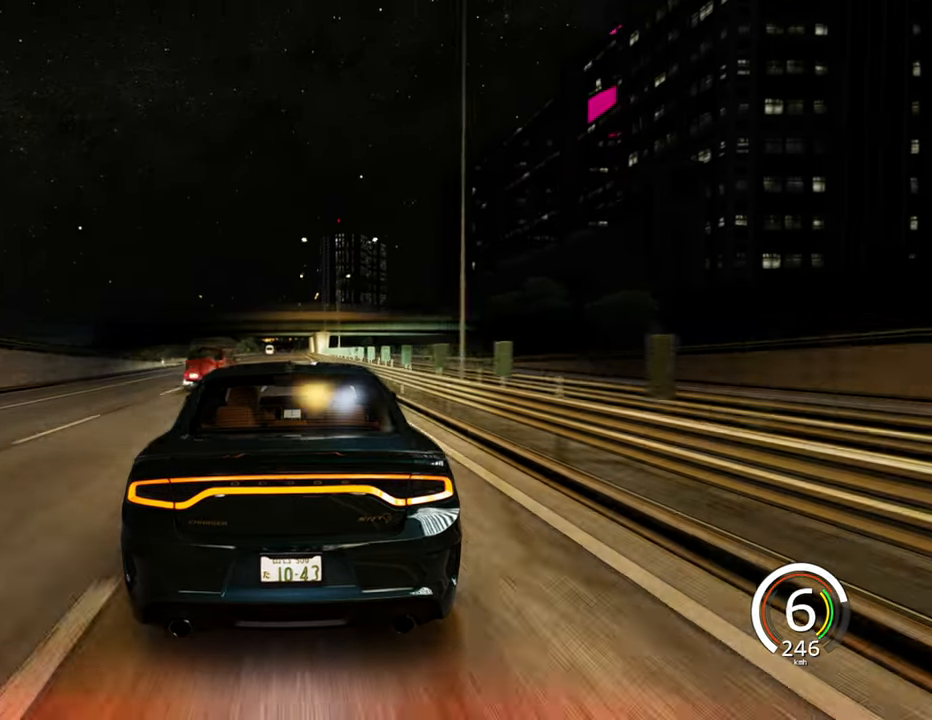
{"keys": ["w"], "events": [[117, "d", "up"]]}
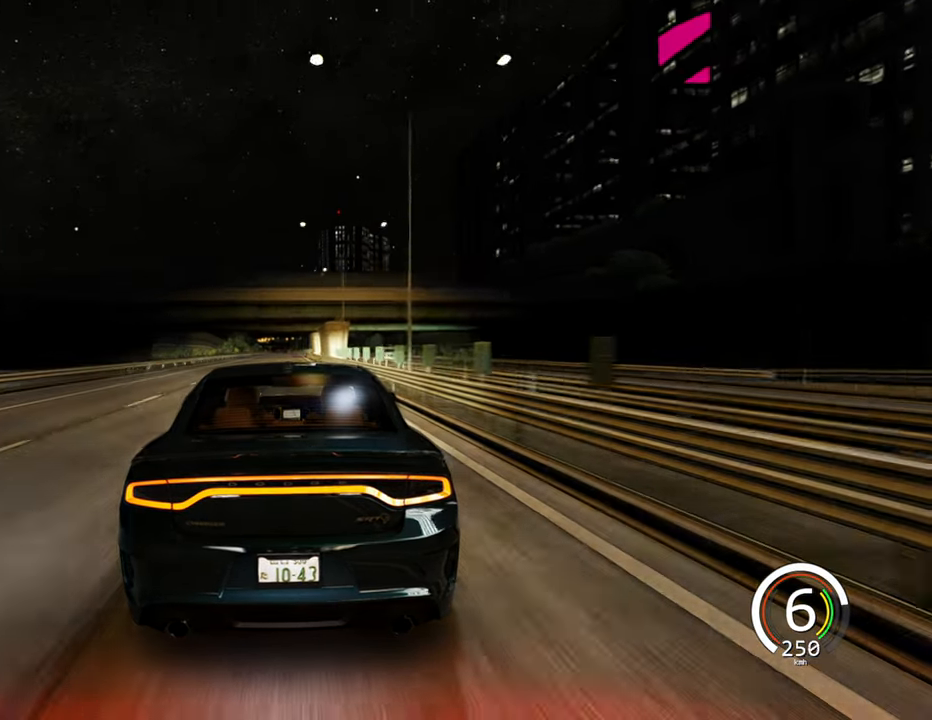
{"keys": ["a", "w"], "events": [[350, "a", "down"]]}
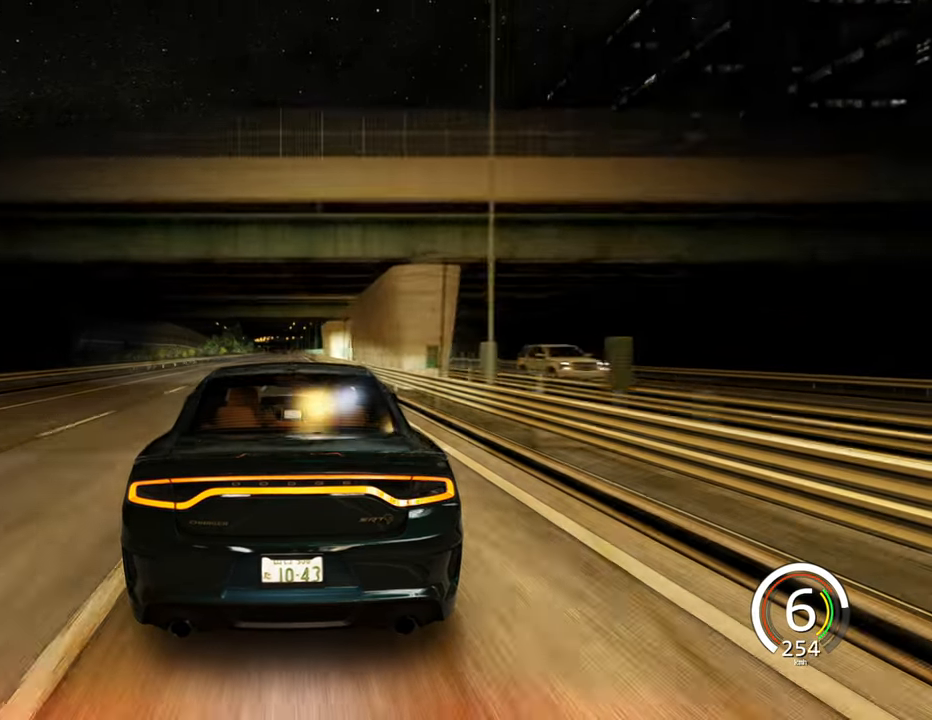
{"keys": ["d", "w"], "events": [[67, "a", "up"], [467, "d", "down"]]}
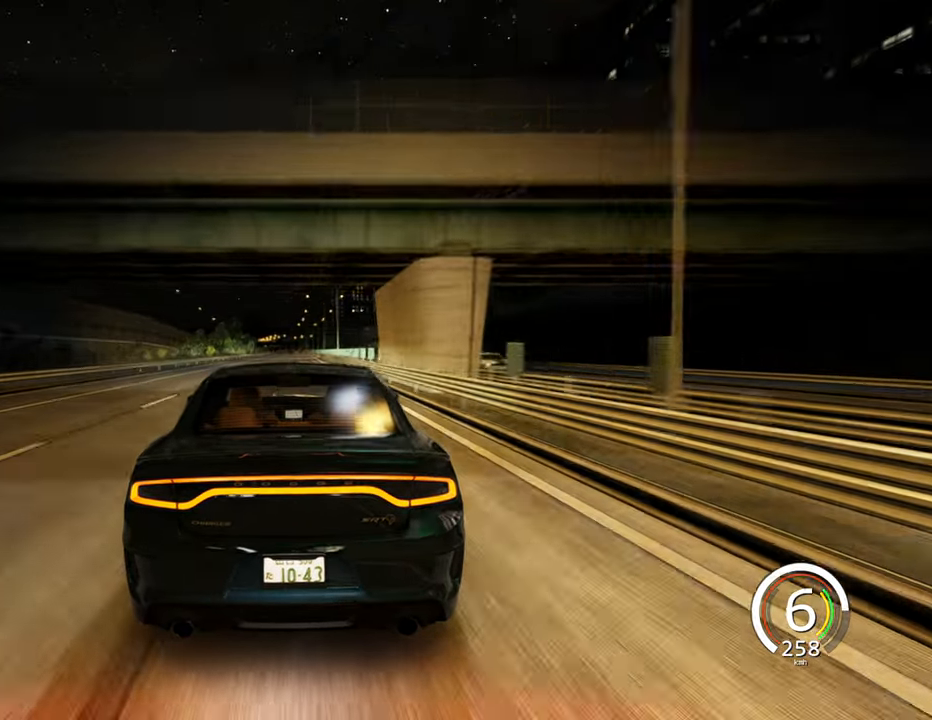
{"keys": ["w"], "events": [[167, "d", "up"]]}
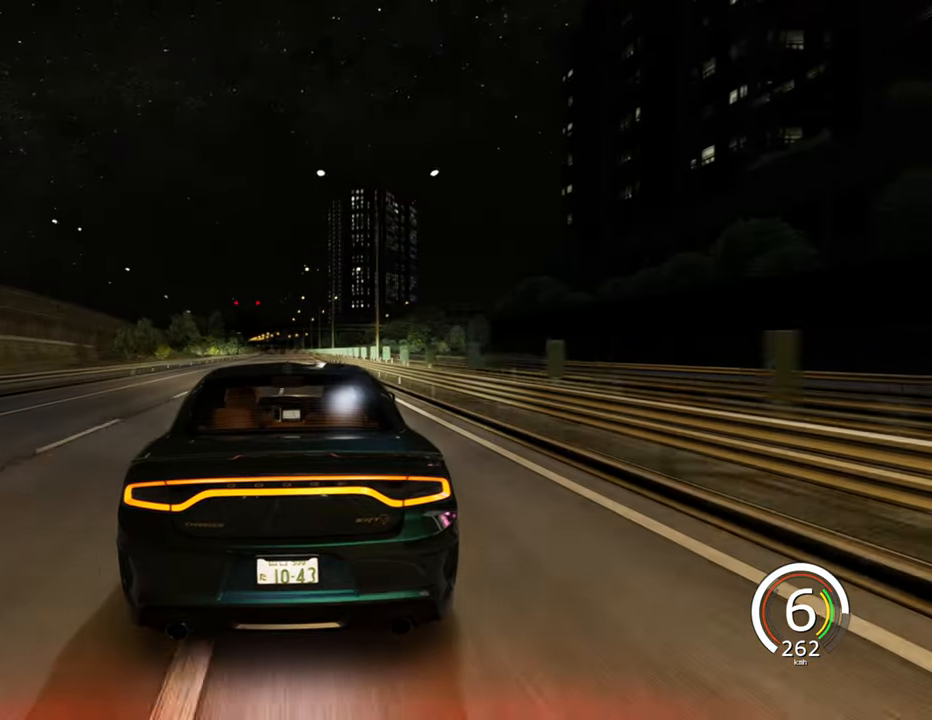
{"keys": ["w"], "events": [[150, "a", "down"], [350, "a", "up"]]}
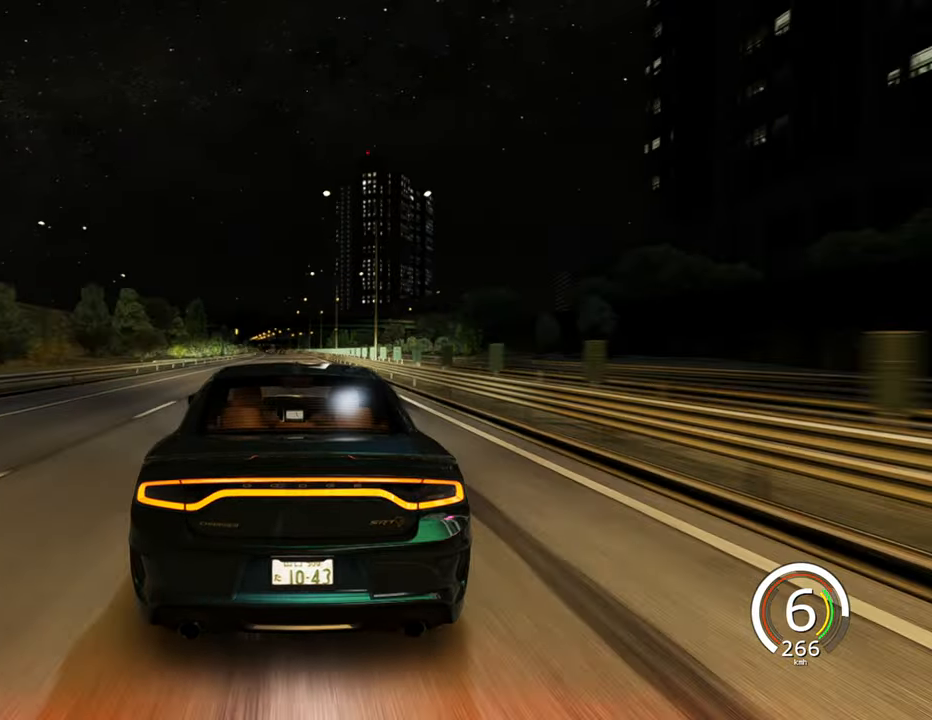
{"keys": ["w"], "events": []}
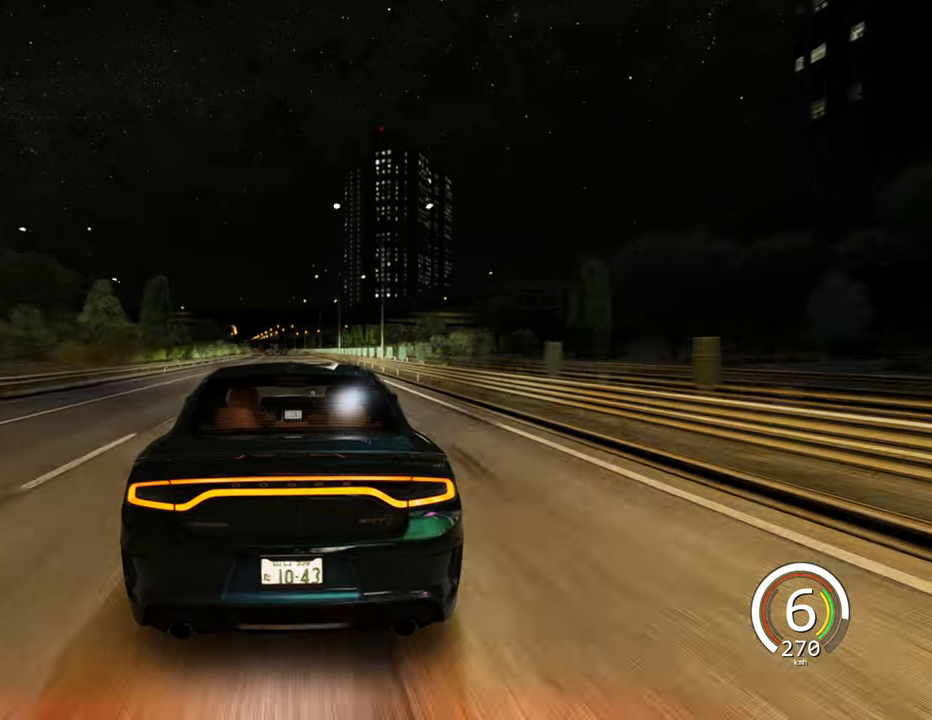
{"keys": [], "events": [[167, "d", "down"], [334, "w", "up"], [384, "d", "up"]]}
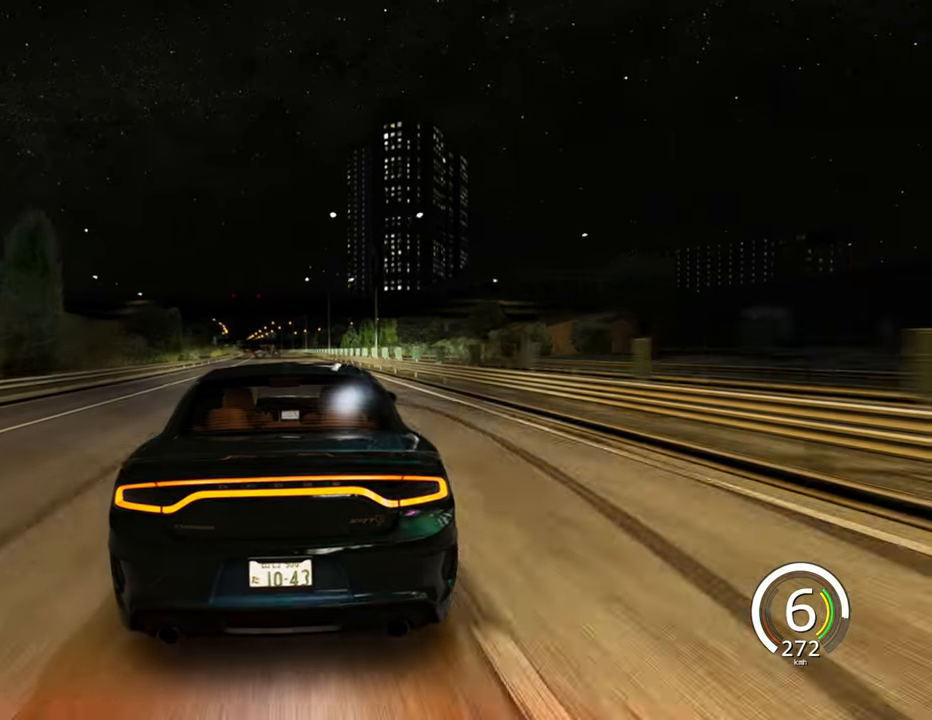
{"keys": ["w"], "events": [[50, "w", "down"], [234, "a", "down"], [467, "a", "up"]]}
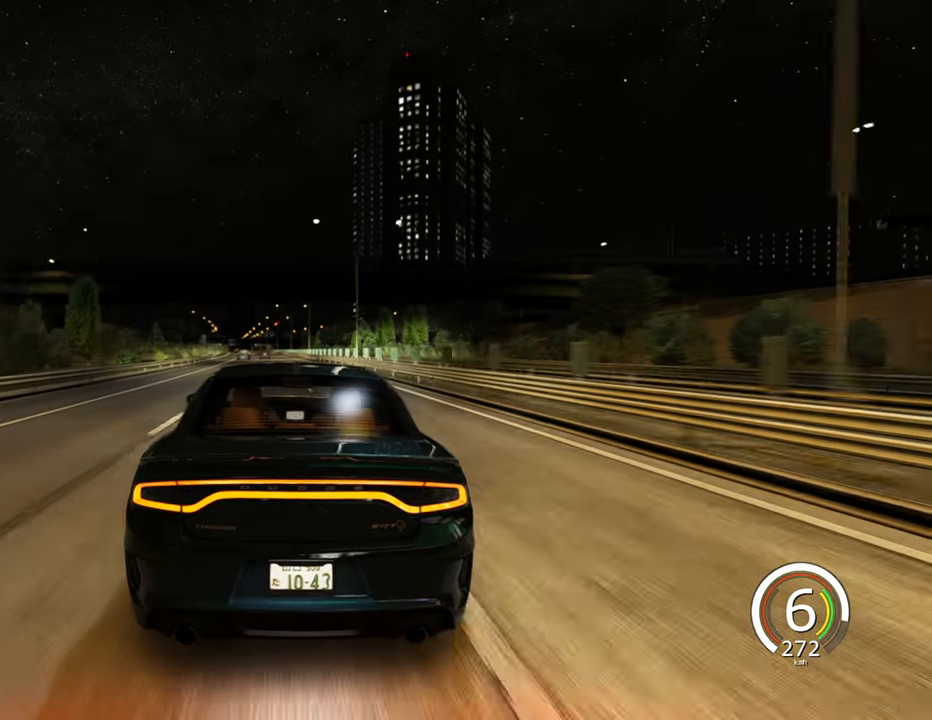
{"keys": ["a", "w"], "events": [[450, "a", "down"]]}
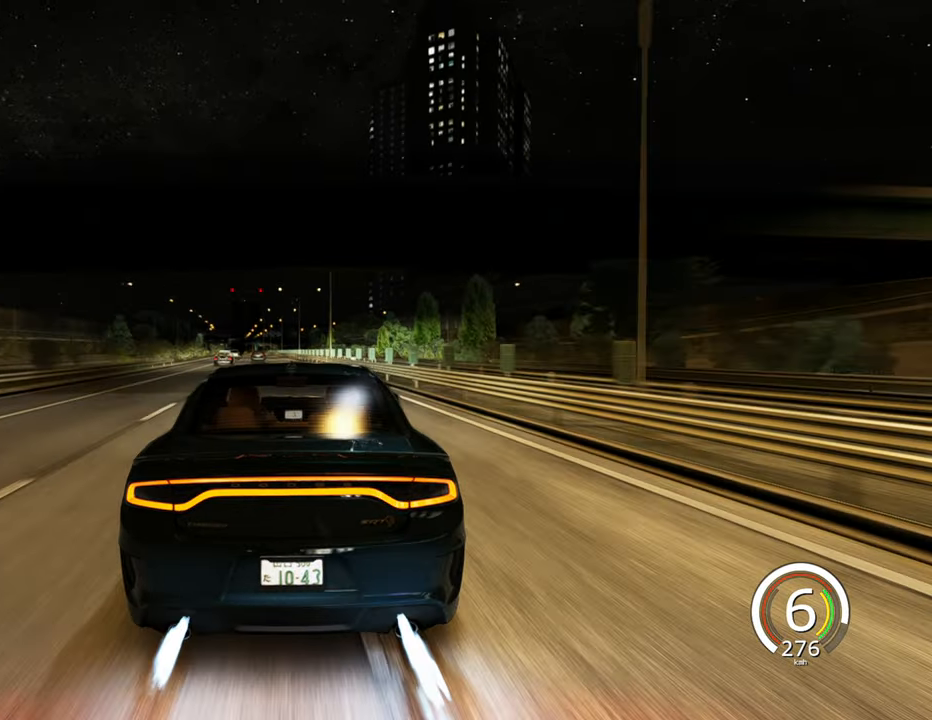
{"keys": ["a", "w"], "events": [[167, "a", "up"], [367, "a", "down"]]}
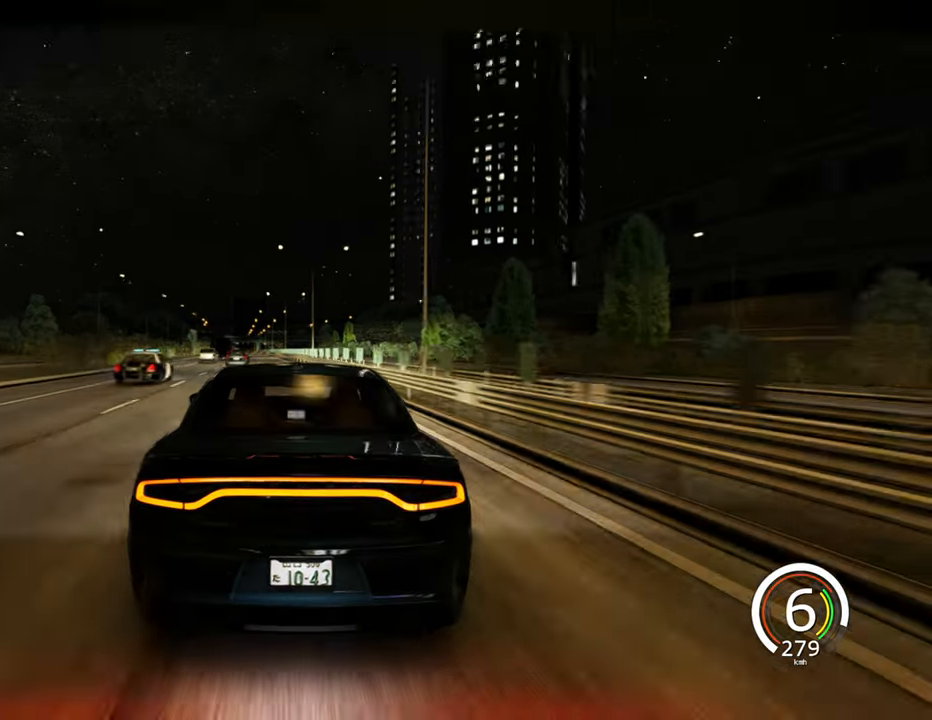
{"keys": ["w"], "events": [[484, "a", "up"]]}
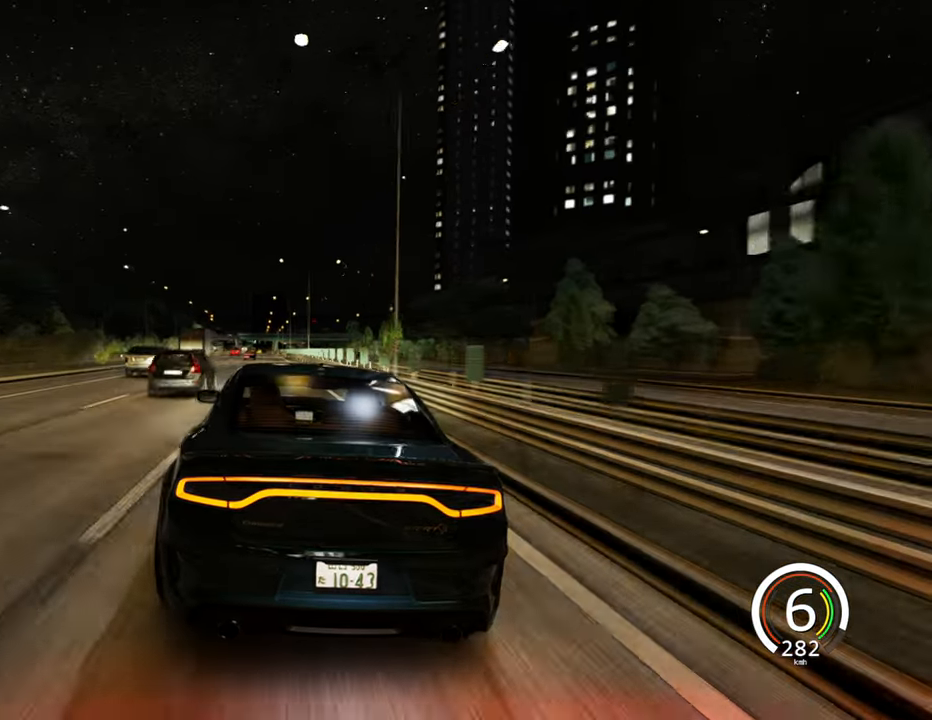
{"keys": ["w"], "events": []}
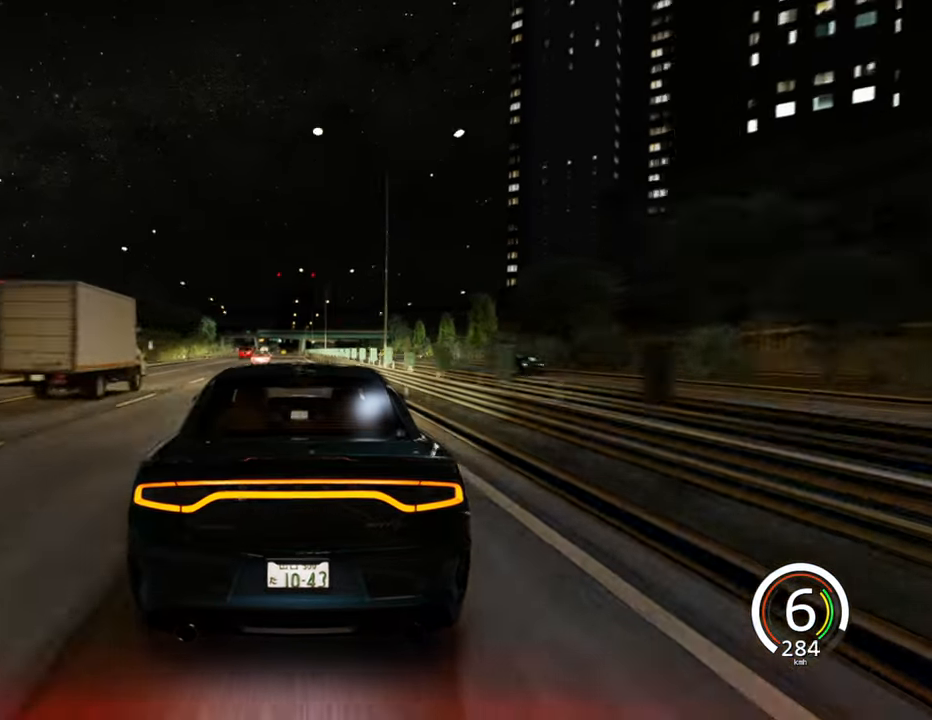
{"keys": ["a", "w"], "events": [[434, "a", "down"]]}
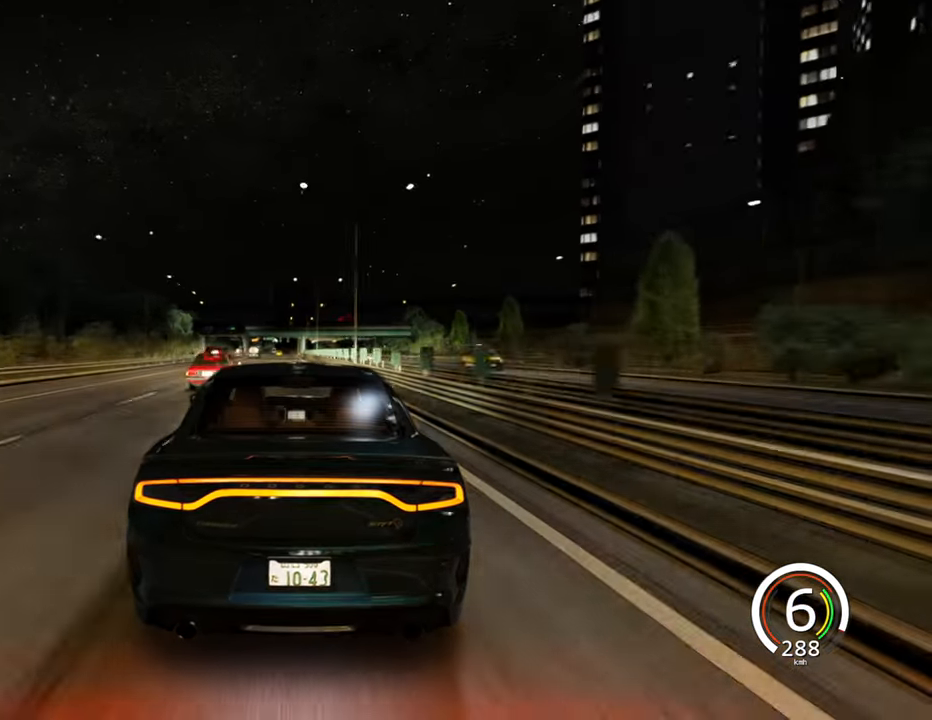
{"keys": ["w"], "events": [[117, "a", "up"]]}
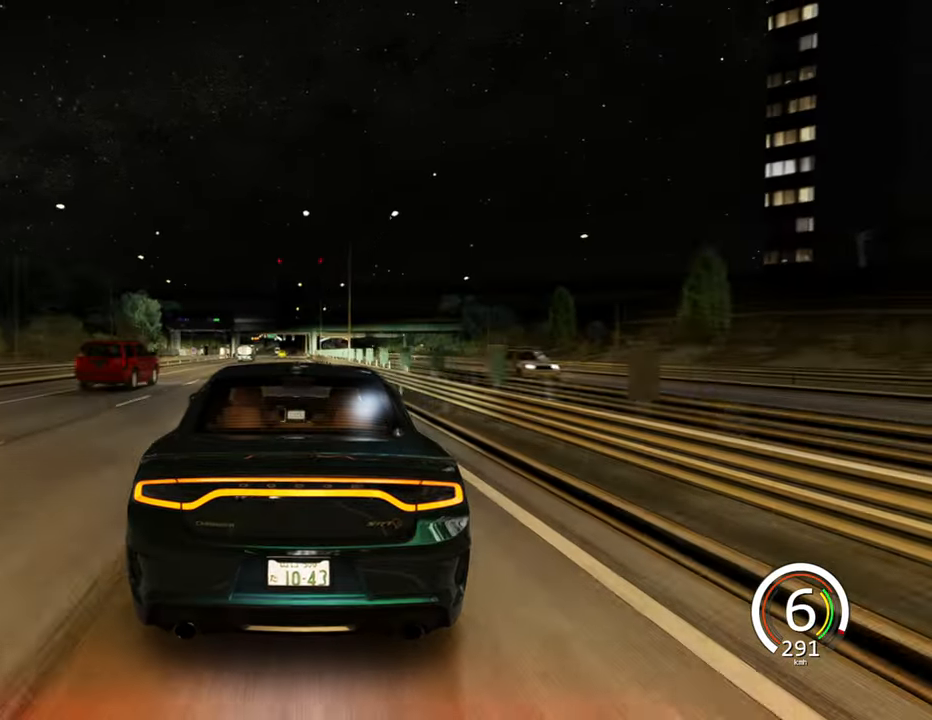
{"keys": ["w"], "events": [[167, "d", "down"], [317, "d", "up"]]}
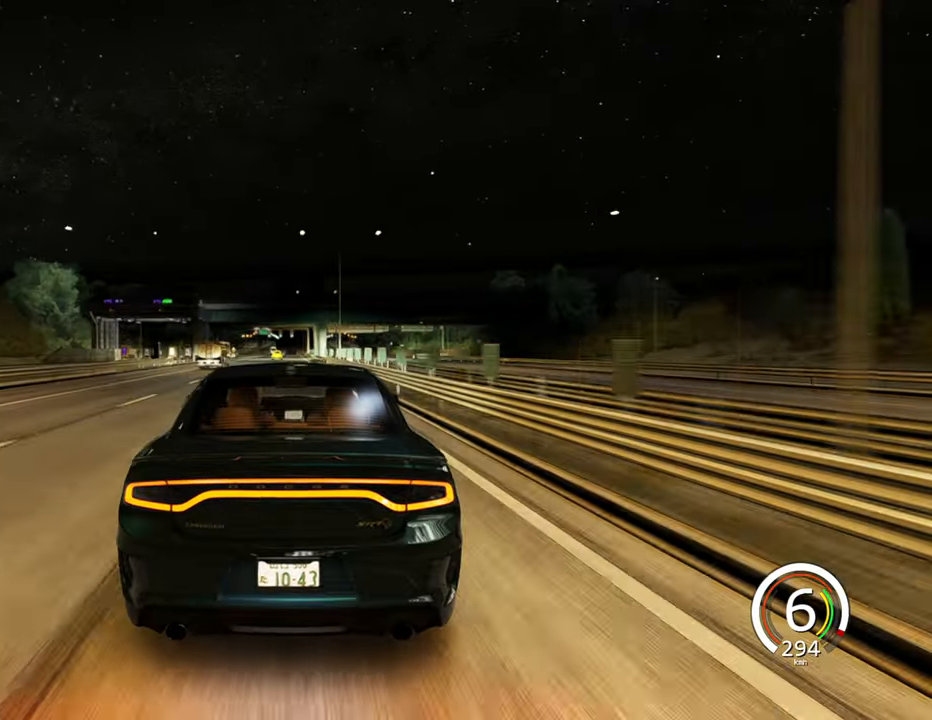
{"keys": ["w"], "events": [[367, "space", "down"], [450, "space", "up"]]}
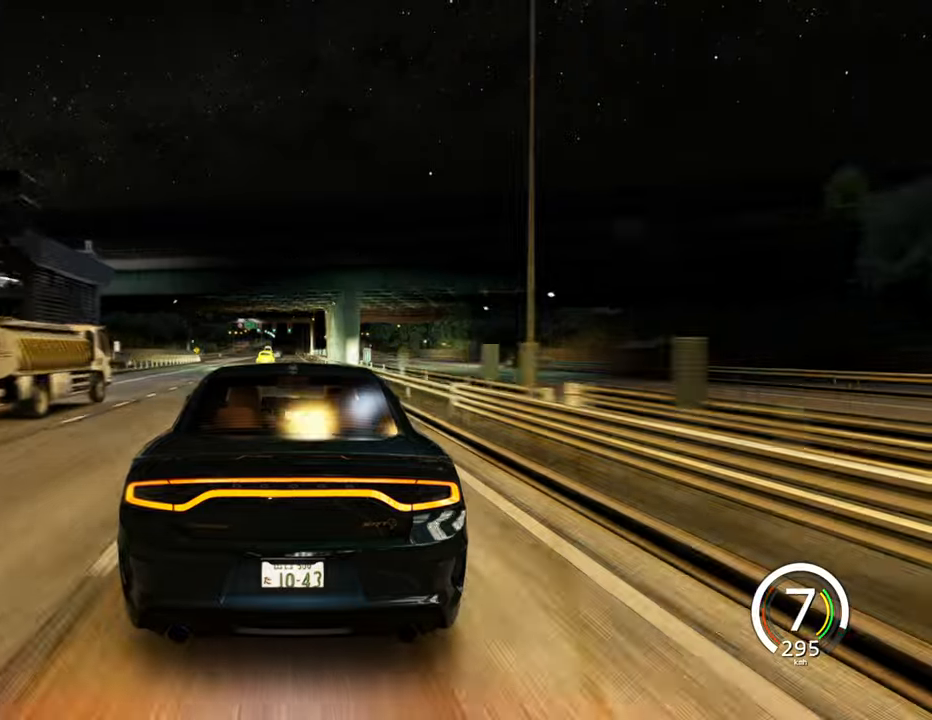
{"keys": ["w"], "events": []}
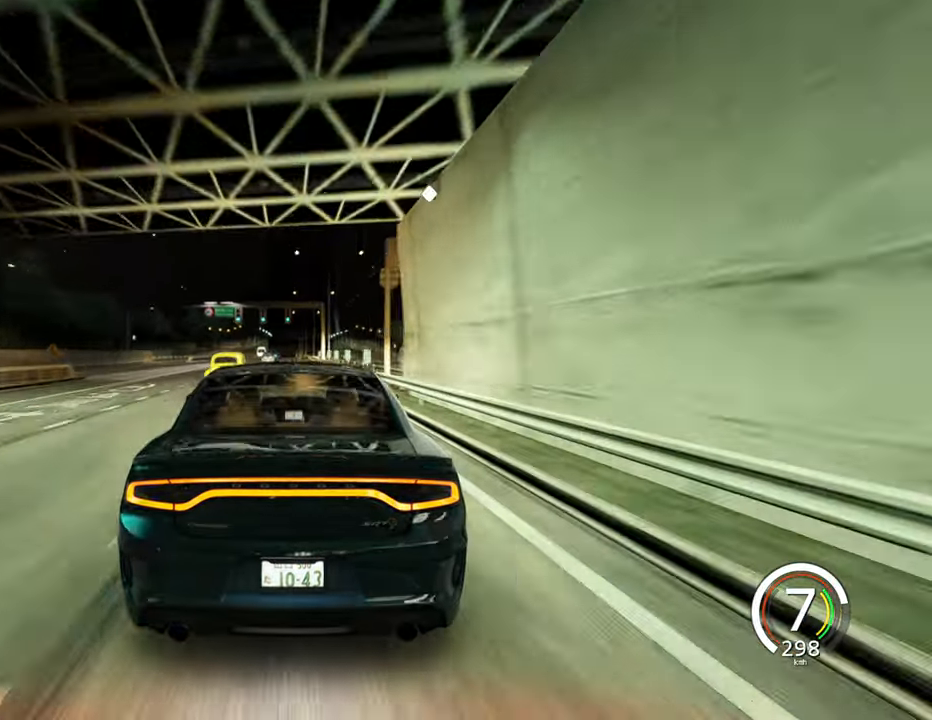
{"keys": ["w"], "events": []}
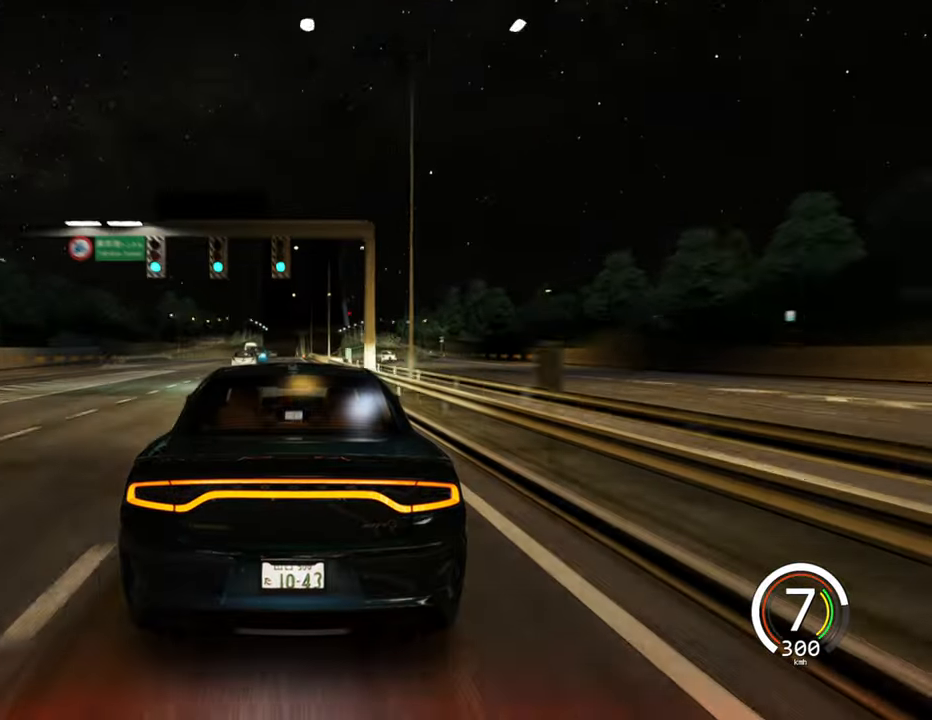
{"keys": ["w"], "events": [[316, "a", "down"], [416, "a", "up"]]}
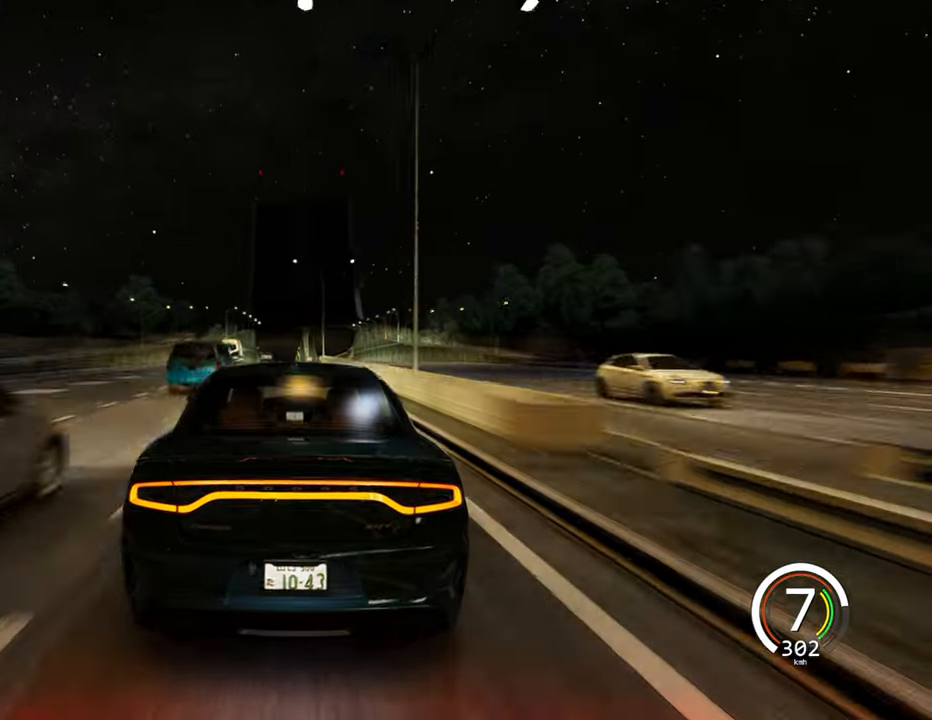
{"keys": [], "events": [[200, "w", "up"]]}
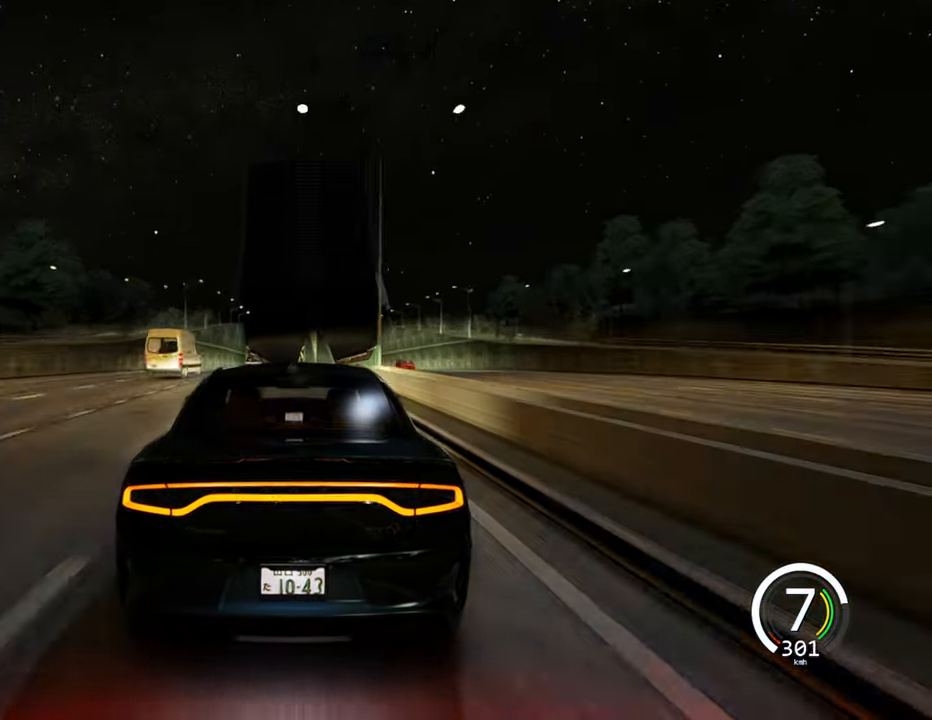
{"keys": [], "events": []}
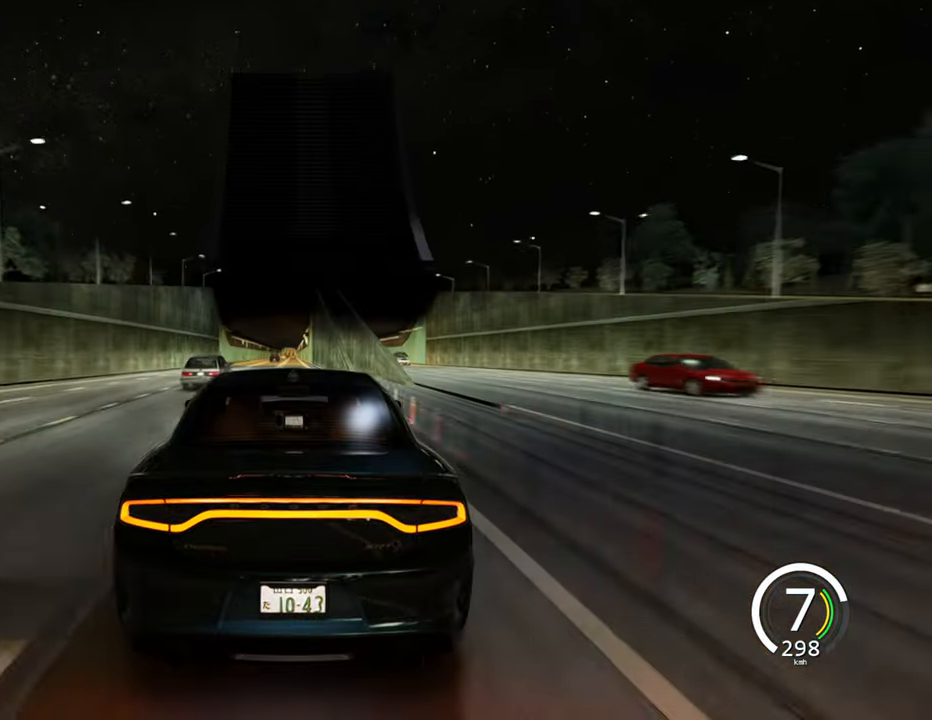
{"keys": ["w"], "events": [[333, "w", "down"]]}
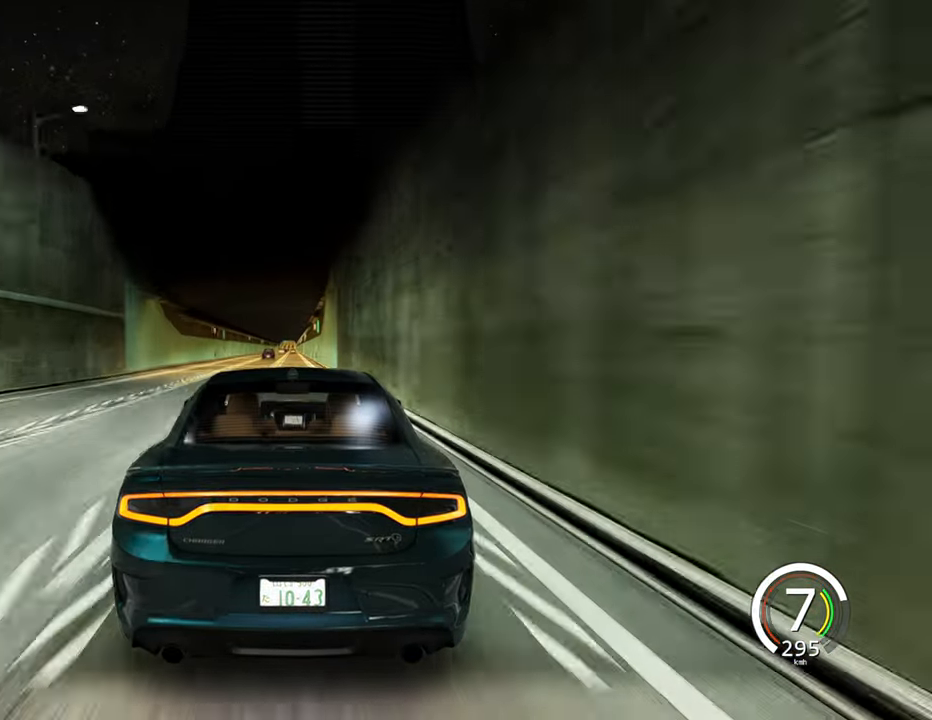
{"keys": ["s"], "events": [[183, "w", "up"], [316, "s", "down"]]}
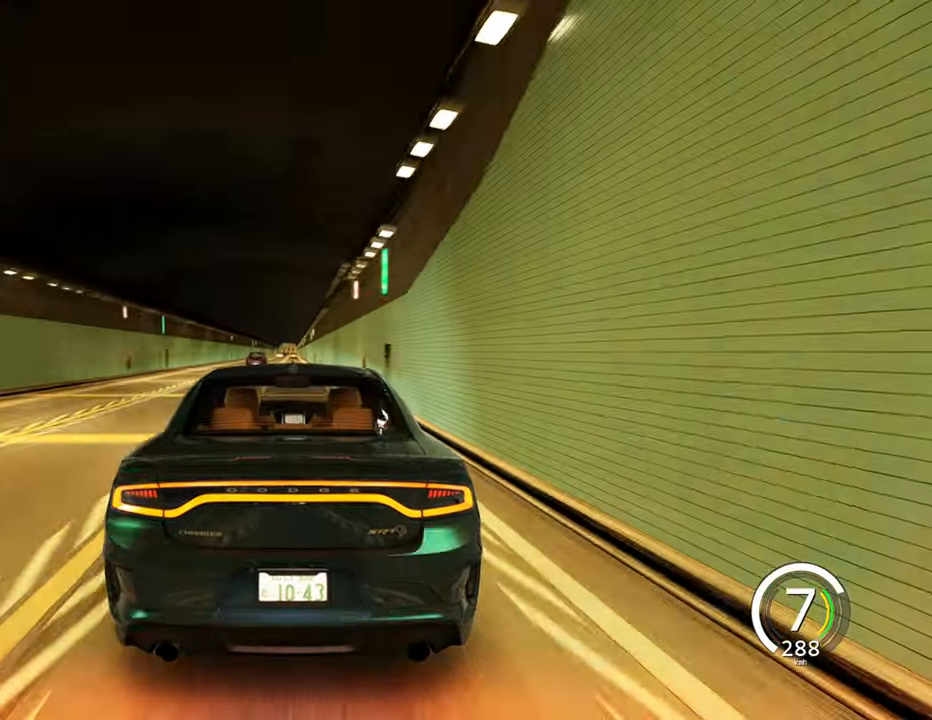
{"keys": ["s", "w"], "events": [[400, "w", "down"]]}